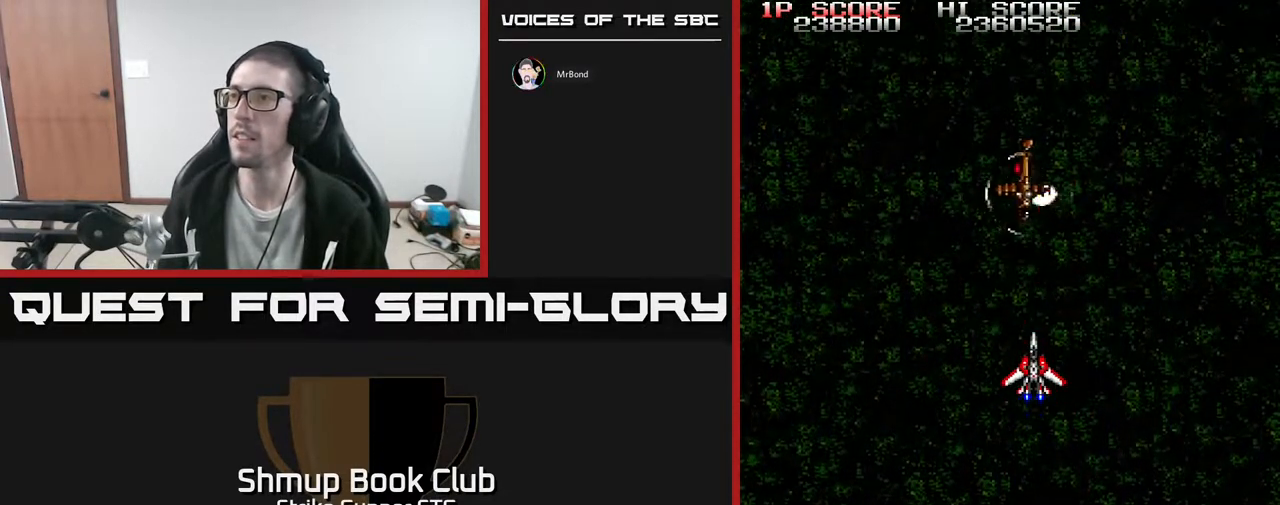
Gameplay with a controller (Xbox layout); each line is a JSON object with the inputs held at the frame after it. "events" lists button and stick changes between this image and that frame as [ms after this image, input, new state], when the widget could be followed in between. Not read: A SELECT START.
{"buttons": ["DPAD_DOWN", "DPAD_RIGHT"], "left_stick": "center", "right_stick": "center", "events": [[200, "DPAD_RIGHT", "down"], [483, "DPAD_DOWN", "down"]]}
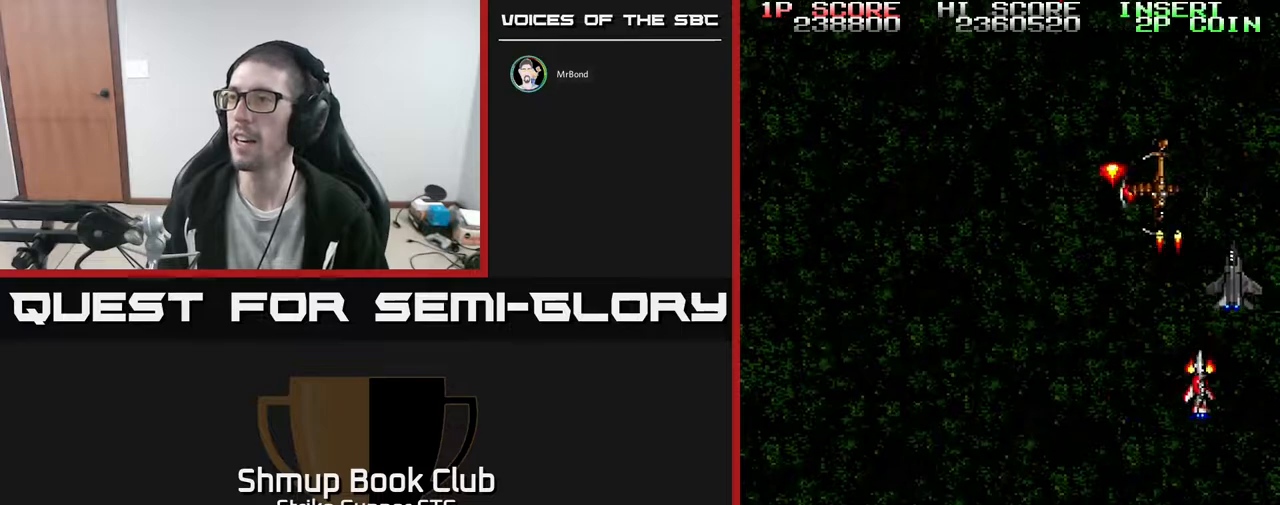
{"buttons": ["DPAD_LEFT"], "left_stick": "center", "right_stick": "center", "events": [[17, "DPAD_RIGHT", "up"], [117, "DPAD_RIGHT", "down"], [283, "DPAD_RIGHT", "up"], [317, "DPAD_DOWN", "up"], [367, "DPAD_LEFT", "down"]]}
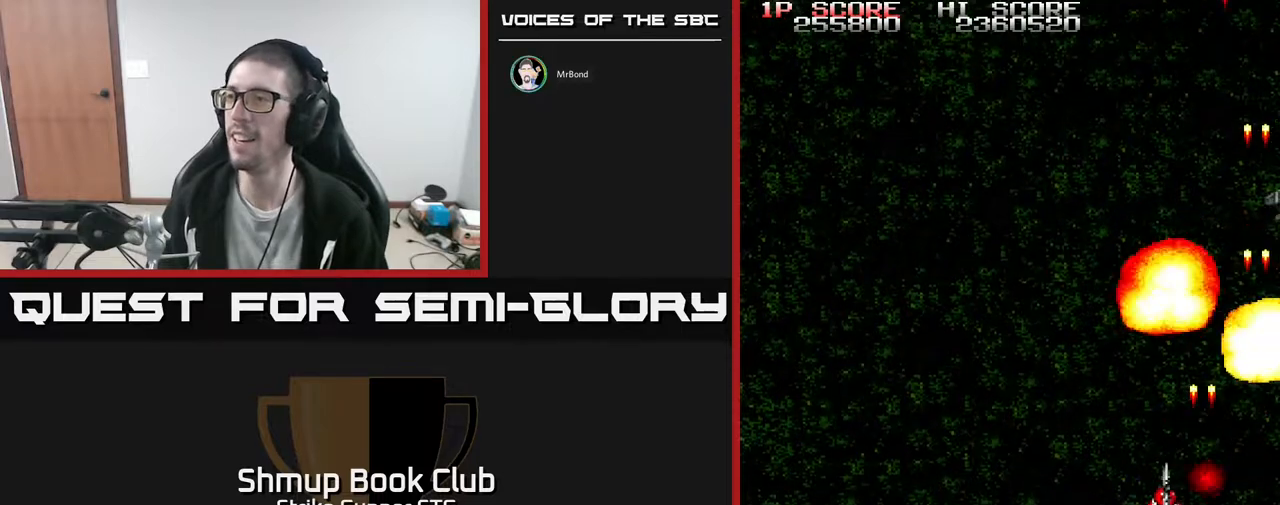
{"buttons": ["DPAD_DOWN", "DPAD_RIGHT"], "left_stick": "center", "right_stick": "center", "events": [[117, "DPAD_LEFT", "up"], [133, "DPAD_RIGHT", "down"], [467, "DPAD_DOWN", "down"]]}
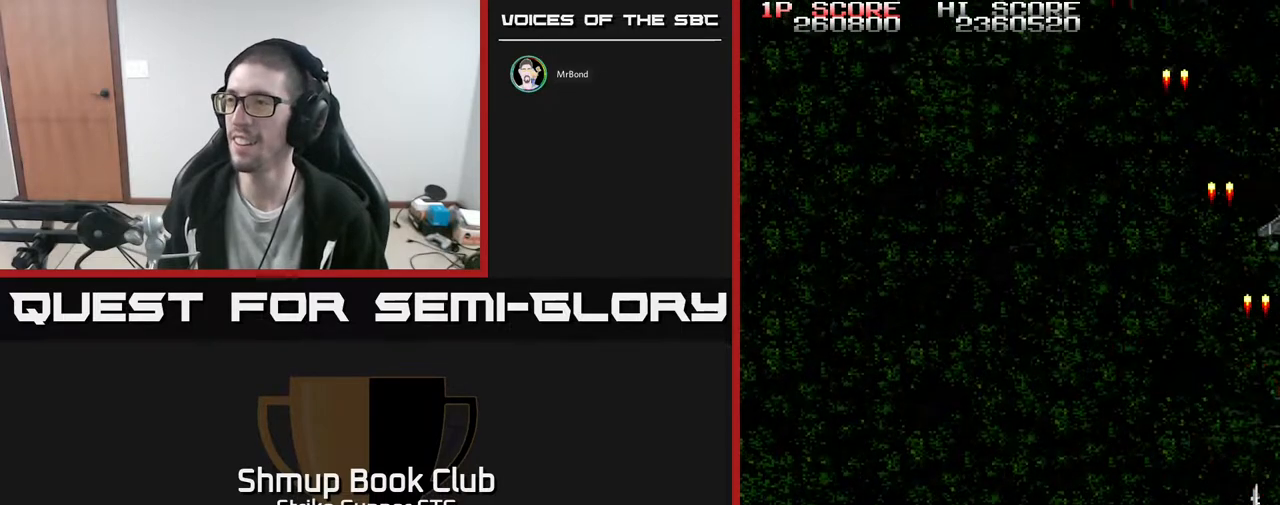
{"buttons": ["DPAD_LEFT"], "left_stick": "center", "right_stick": "center", "events": [[33, "DPAD_RIGHT", "up"], [50, "DPAD_DOWN", "up"], [67, "DPAD_LEFT", "down"], [300, "DPAD_UP", "down"], [500, "DPAD_UP", "up"]]}
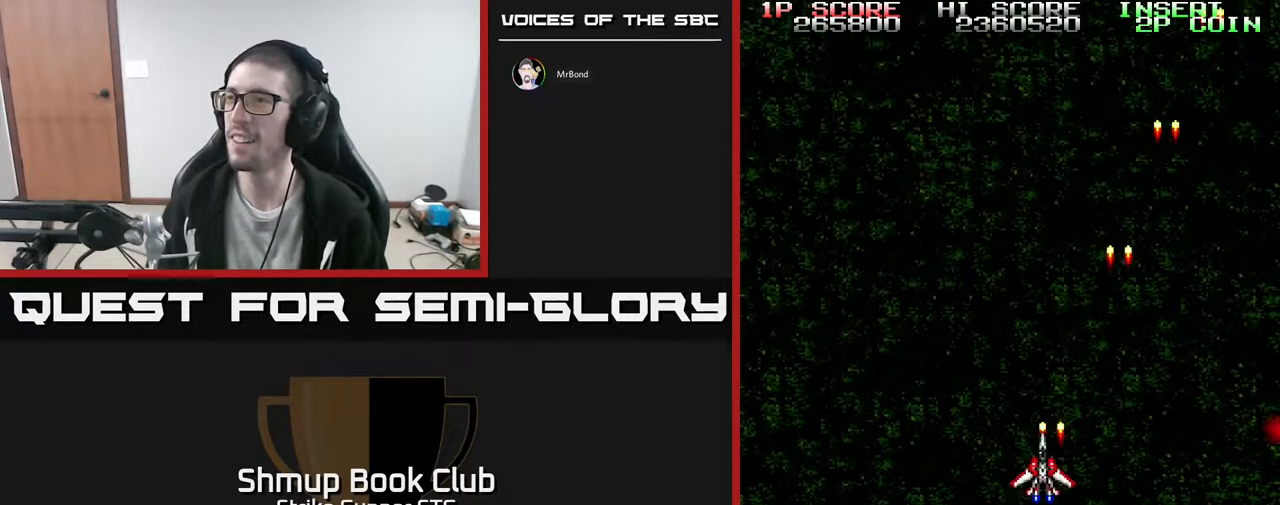
{"buttons": ["DPAD_RIGHT"], "left_stick": "center", "right_stick": "center", "events": [[183, "DPAD_LEFT", "up"], [233, "DPAD_RIGHT", "down"]]}
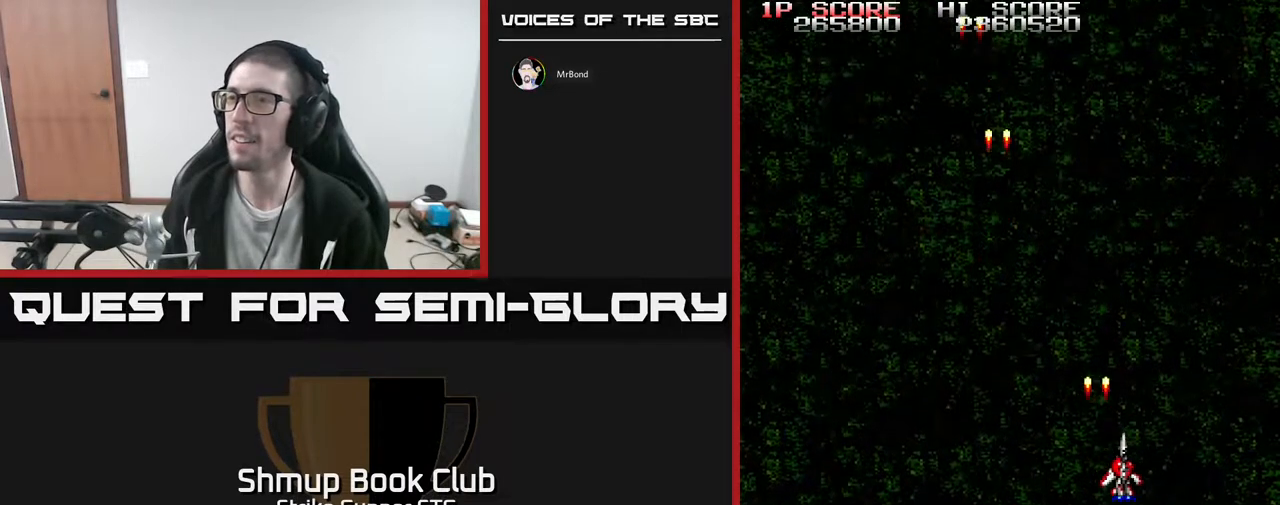
{"buttons": ["DPAD_UP", "DPAD_LEFT"], "left_stick": "center", "right_stick": "center", "events": [[100, "DPAD_RIGHT", "up"], [117, "DPAD_LEFT", "down"], [417, "DPAD_UP", "down"]]}
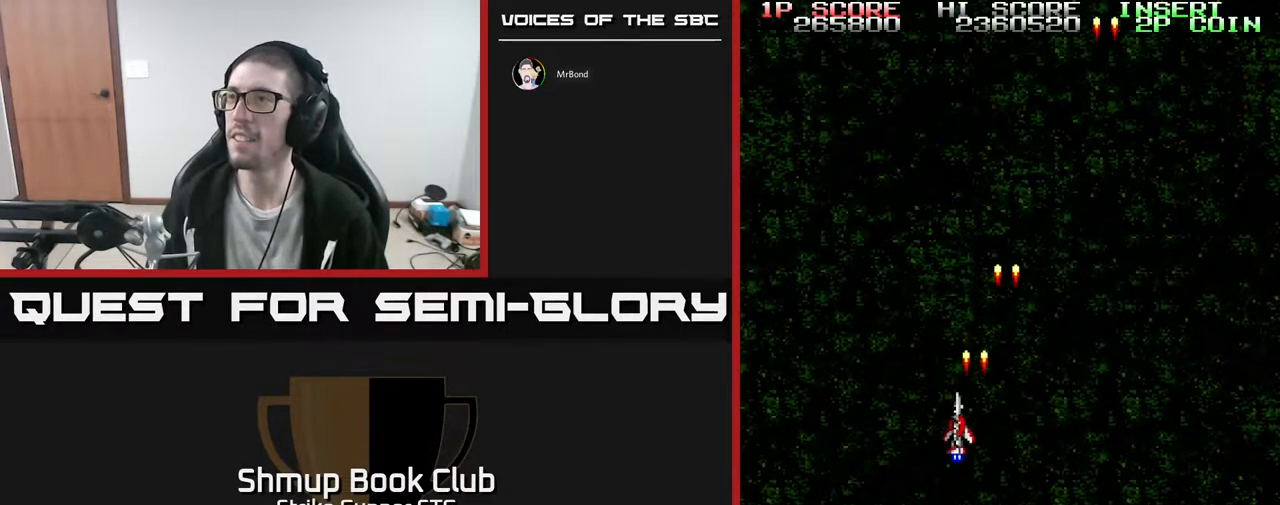
{"buttons": ["DPAD_RIGHT"], "left_stick": "center", "right_stick": "center", "events": [[83, "DPAD_UP", "up"], [150, "DPAD_LEFT", "up"], [183, "DPAD_RIGHT", "down"]]}
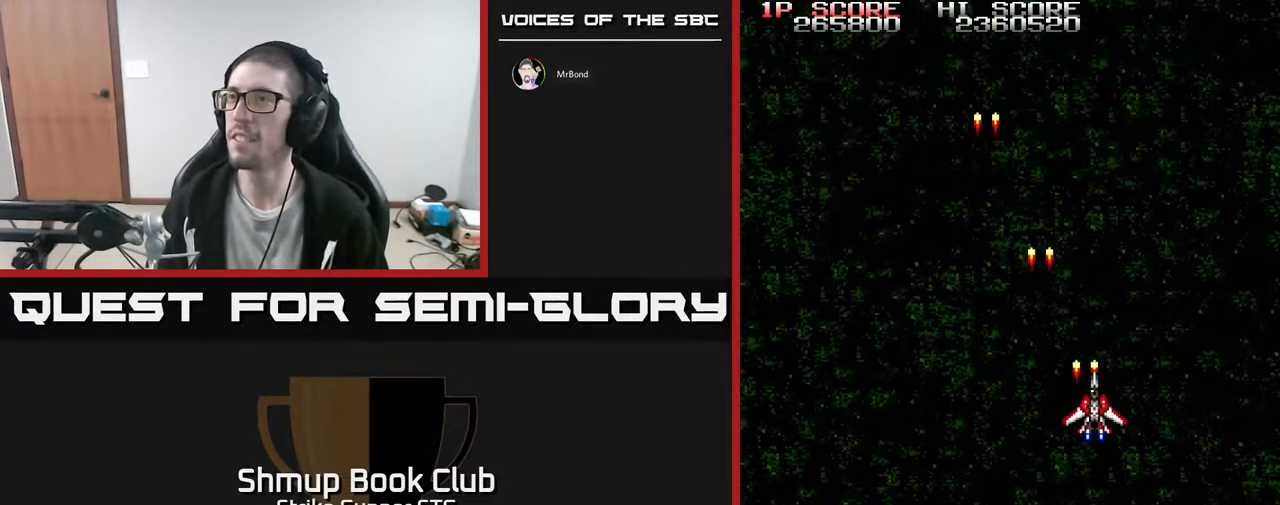
{"buttons": [], "left_stick": "center", "right_stick": "center", "events": [[67, "DPAD_RIGHT", "up"], [117, "DPAD_LEFT", "down"], [200, "DPAD_UP", "down"], [350, "DPAD_UP", "up"], [383, "DPAD_LEFT", "up"]]}
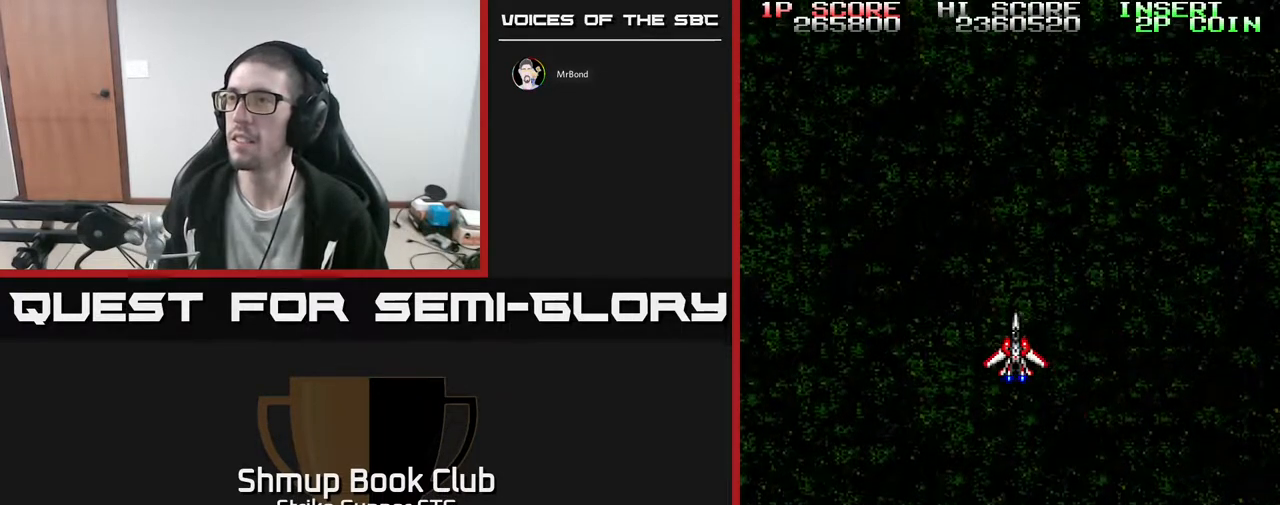
{"buttons": [], "left_stick": "center", "right_stick": "center", "events": []}
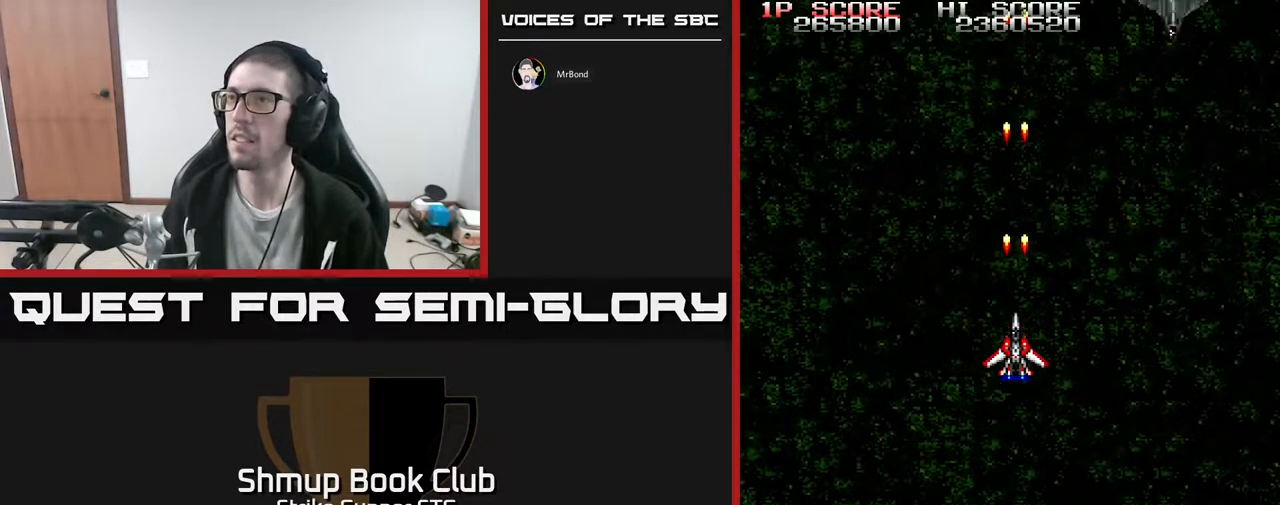
{"buttons": ["DPAD_RIGHT"], "left_stick": "center", "right_stick": "center", "events": [[233, "DPAD_RIGHT", "down"]]}
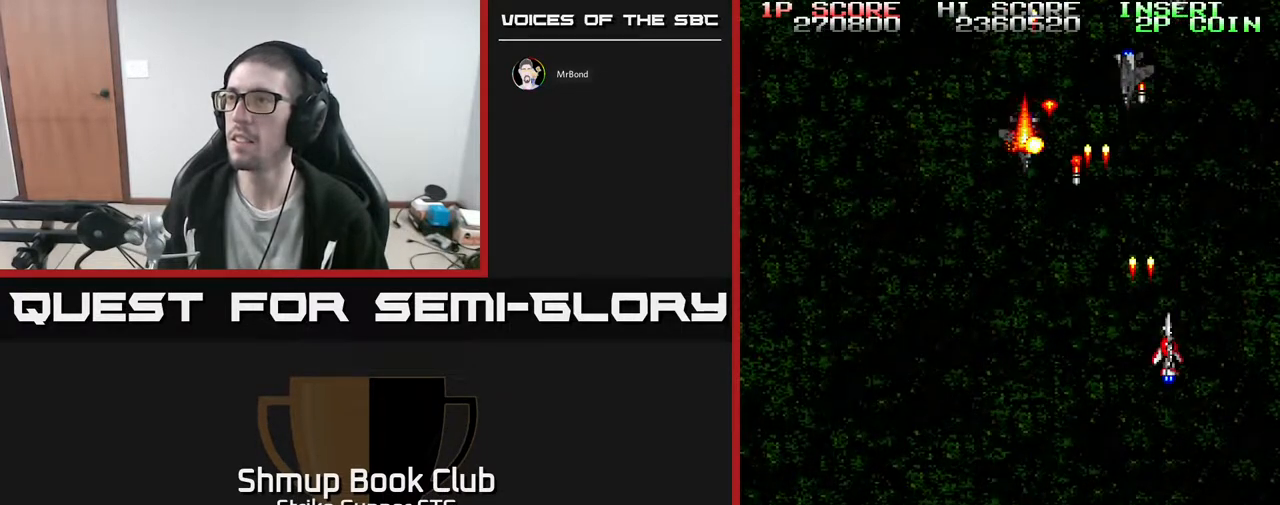
{"buttons": ["DPAD_LEFT"], "left_stick": "center", "right_stick": "center", "events": [[217, "DPAD_DOWN", "down"], [233, "DPAD_RIGHT", "up"], [283, "DPAD_LEFT", "down"], [467, "DPAD_DOWN", "up"]]}
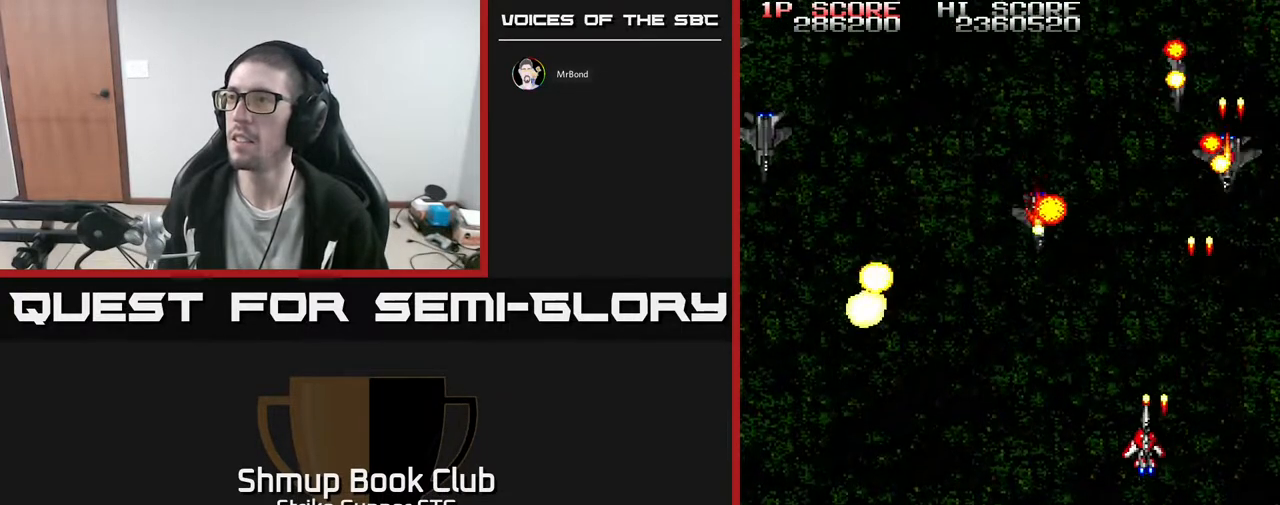
{"buttons": ["DPAD_UP"], "left_stick": "center", "right_stick": "center", "events": [[417, "DPAD_UP", "down"], [467, "DPAD_LEFT", "up"]]}
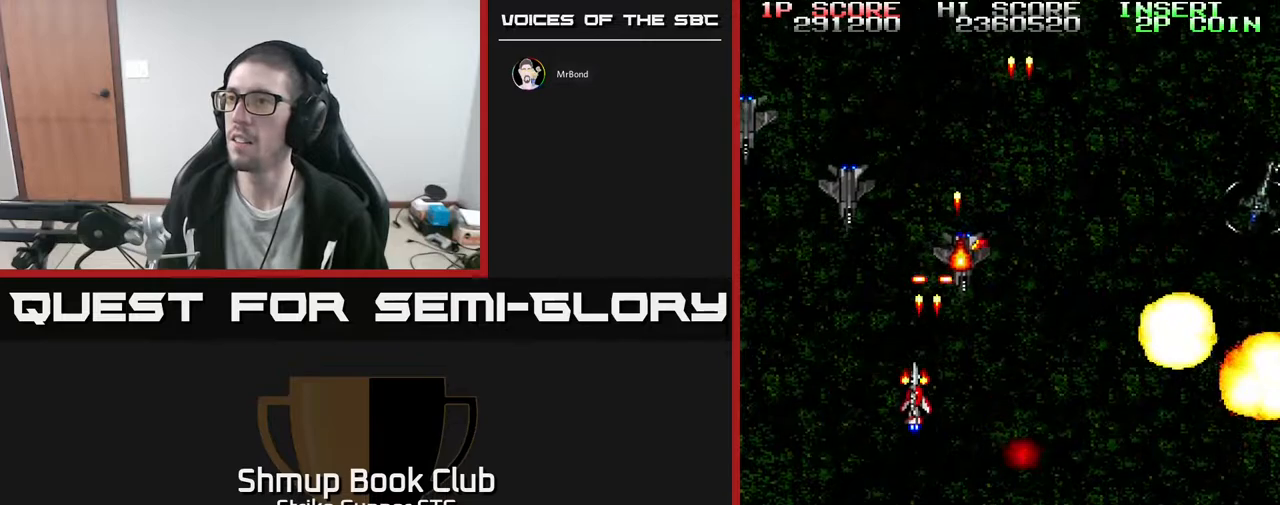
{"buttons": ["DPAD_DOWN", "DPAD_RIGHT"], "left_stick": "center", "right_stick": "center", "events": [[83, "DPAD_LEFT", "down"], [83, "DPAD_UP", "up"], [167, "DPAD_DOWN", "down"], [200, "DPAD_LEFT", "up"], [200, "DPAD_RIGHT", "down"]]}
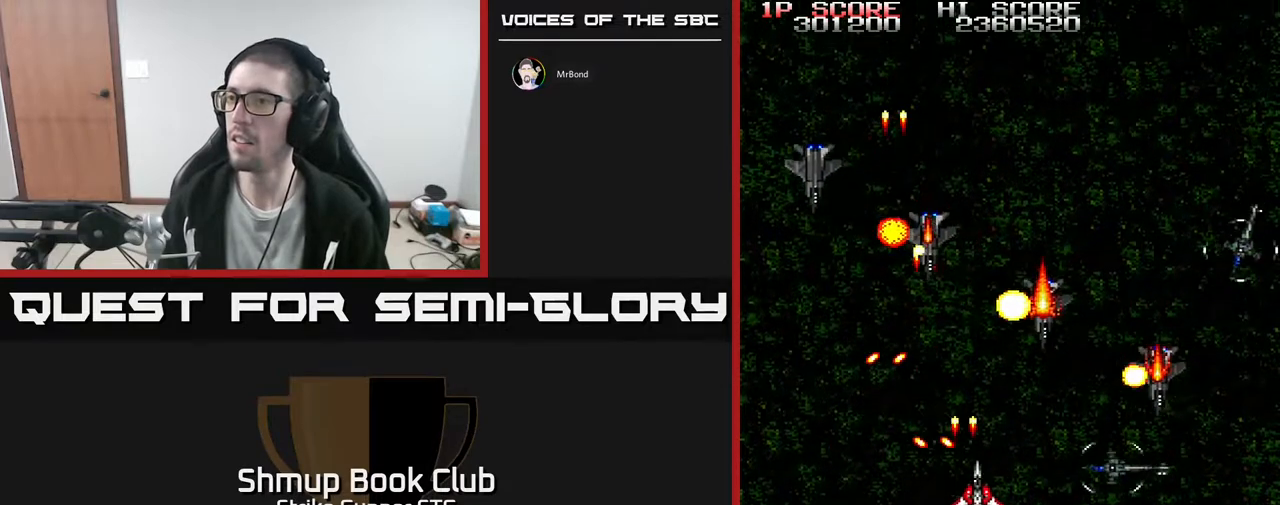
{"buttons": ["X", "DPAD_DOWN", "DPAD_RIGHT"], "left_stick": "center", "right_stick": "center", "events": [[100, "DPAD_RIGHT", "up"], [117, "DPAD_LEFT", "down"], [233, "DPAD_LEFT", "up"], [267, "DPAD_RIGHT", "down"], [500, "X", "down"]]}
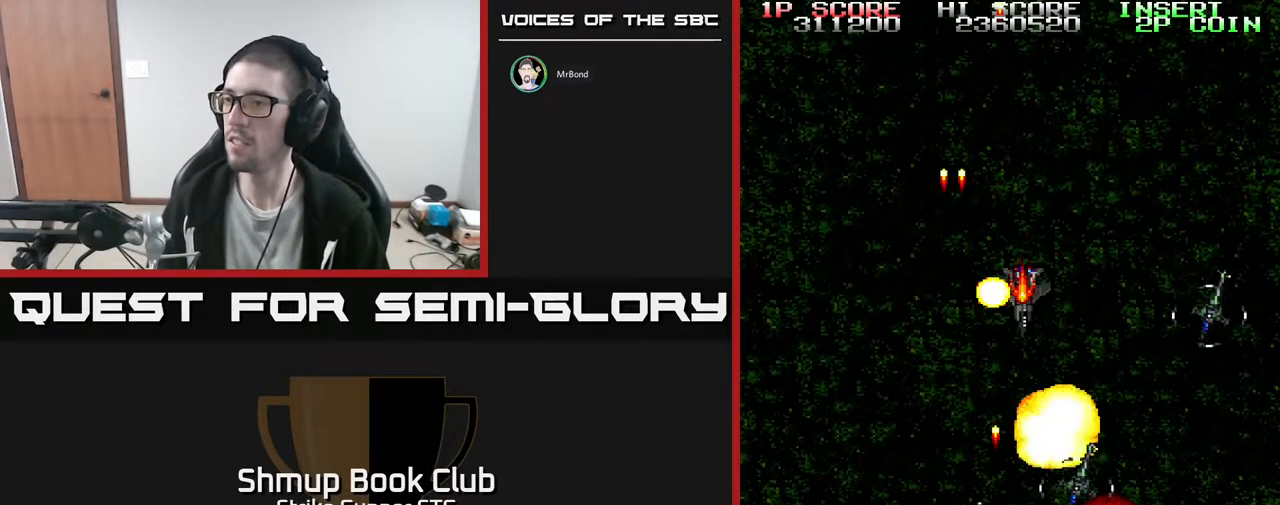
{"buttons": ["DPAD_LEFT"], "left_stick": "center", "right_stick": "center", "events": [[50, "X", "up"], [100, "X", "down"], [200, "X", "up"], [300, "DPAD_DOWN", "up"], [400, "DPAD_RIGHT", "up"], [417, "DPAD_UP", "down"], [433, "DPAD_LEFT", "down"], [467, "DPAD_UP", "up"]]}
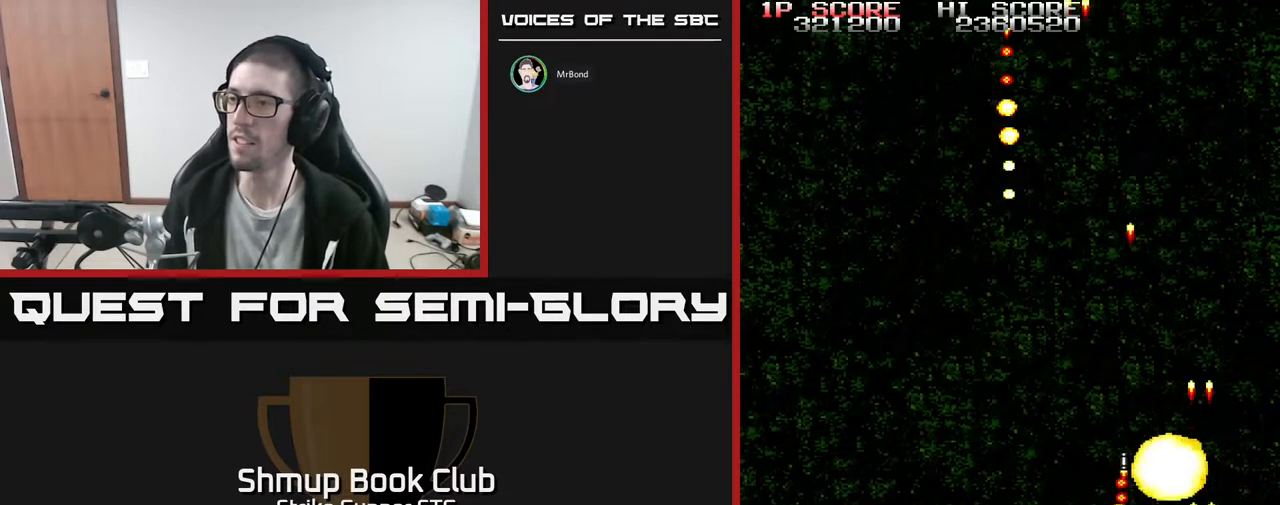
{"buttons": ["DPAD_UP", "DPAD_LEFT"], "left_stick": "center", "right_stick": "center", "events": [[300, "DPAD_UP", "down"]]}
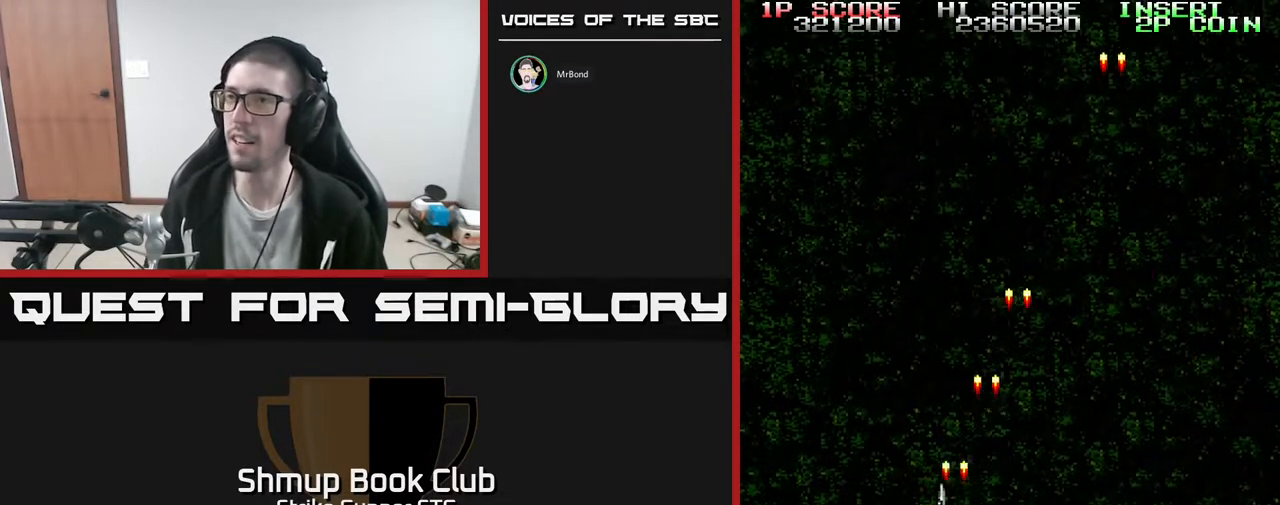
{"buttons": [], "left_stick": "center", "right_stick": "center", "events": [[83, "DPAD_LEFT", "up"], [200, "DPAD_UP", "up"]]}
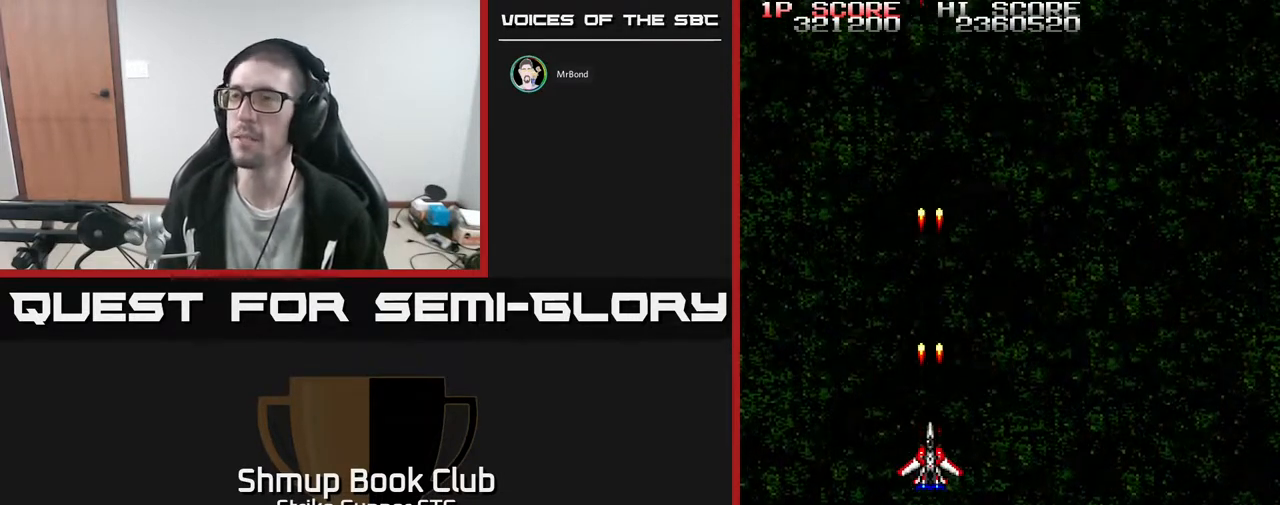
{"buttons": ["DPAD_RIGHT"], "left_stick": "center", "right_stick": "center", "events": [[500, "DPAD_RIGHT", "down"]]}
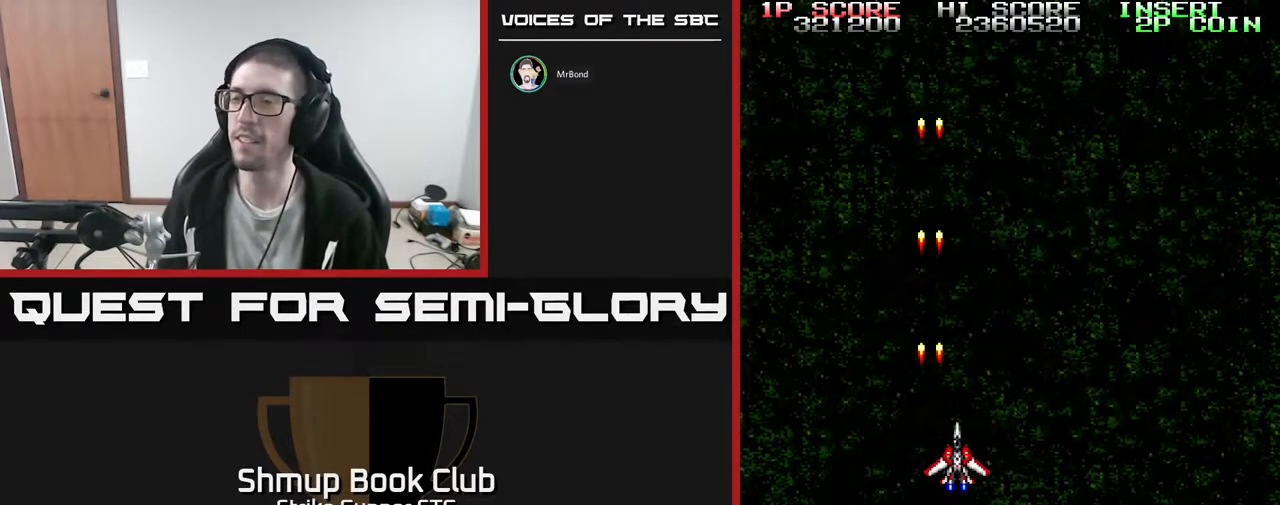
{"buttons": [], "left_stick": "center", "right_stick": "center", "events": [[217, "DPAD_RIGHT", "up"]]}
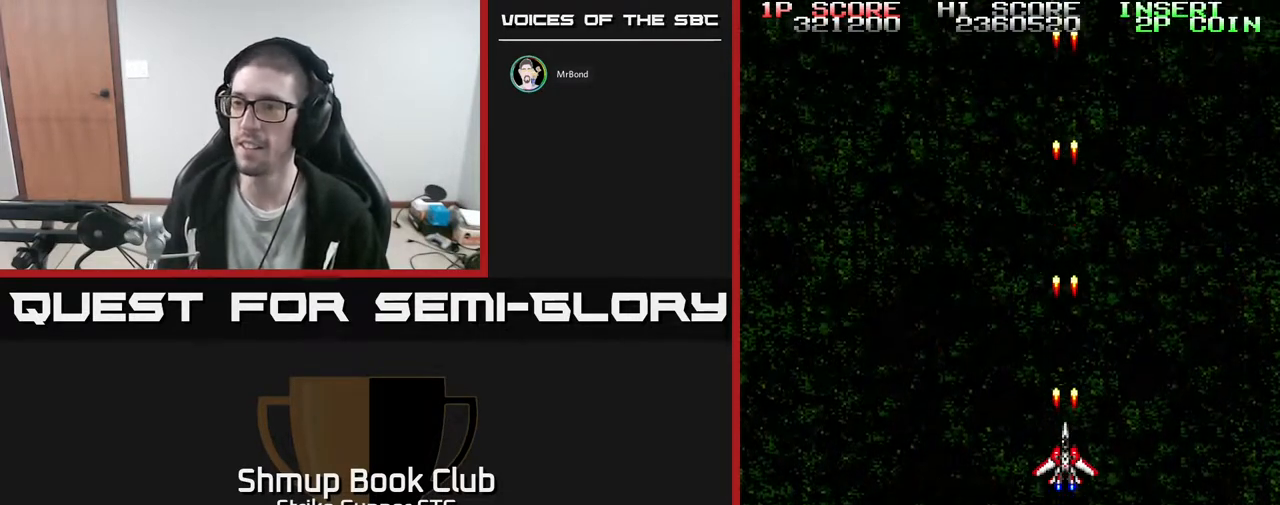
{"buttons": [], "left_stick": "center", "right_stick": "center", "events": []}
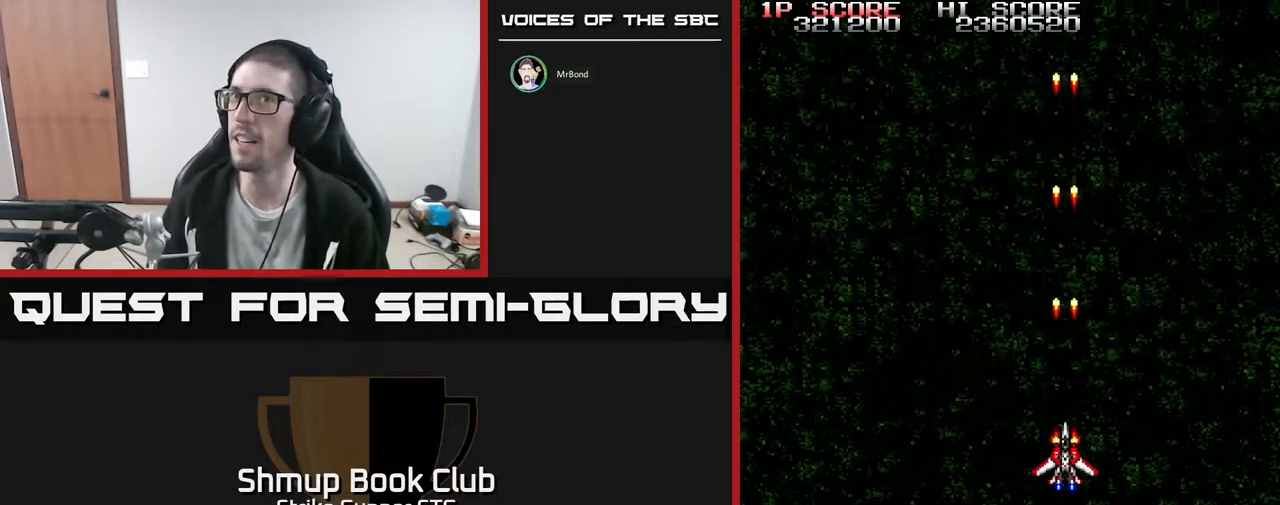
{"buttons": [], "left_stick": "center", "right_stick": "center", "events": [[83, "DPAD_UP", "down"], [350, "DPAD_UP", "up"]]}
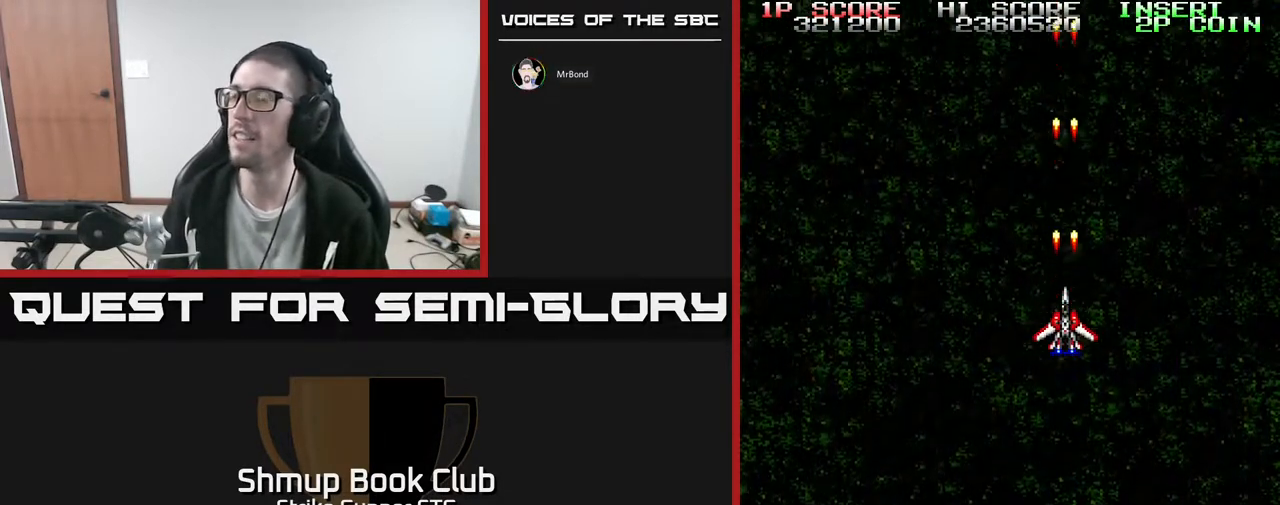
{"buttons": [], "left_stick": "center", "right_stick": "center", "events": []}
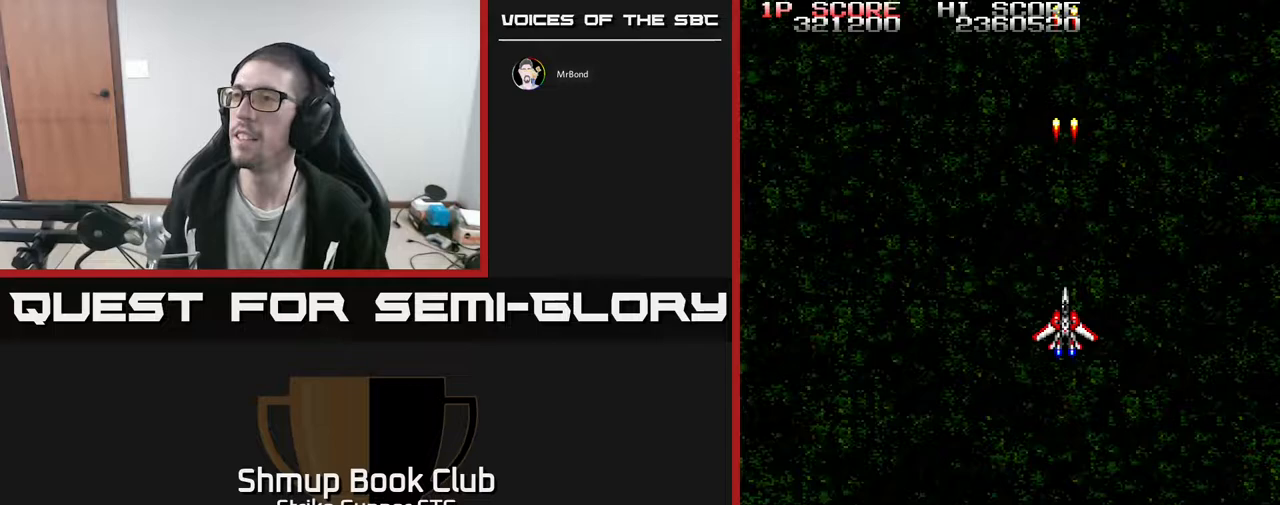
{"buttons": [], "left_stick": "center", "right_stick": "center", "events": []}
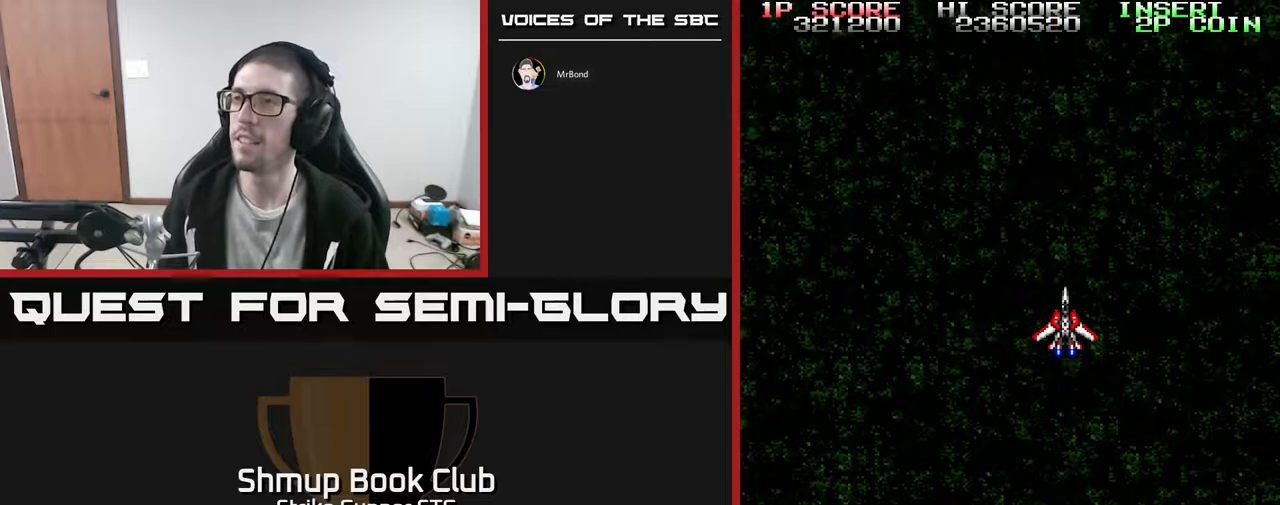
{"buttons": [], "left_stick": "center", "right_stick": "center", "events": [[83, "DPAD_LEFT", "down"], [200, "DPAD_LEFT", "up"]]}
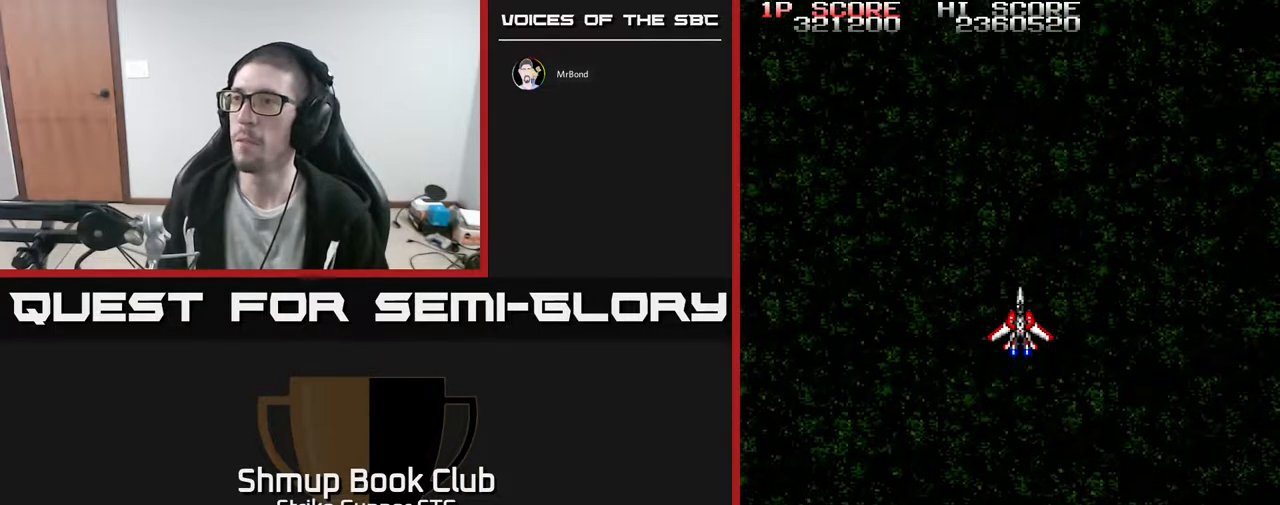
{"buttons": [], "left_stick": "center", "right_stick": "center", "events": [[350, "DPAD_LEFT", "down"], [400, "DPAD_LEFT", "up"]]}